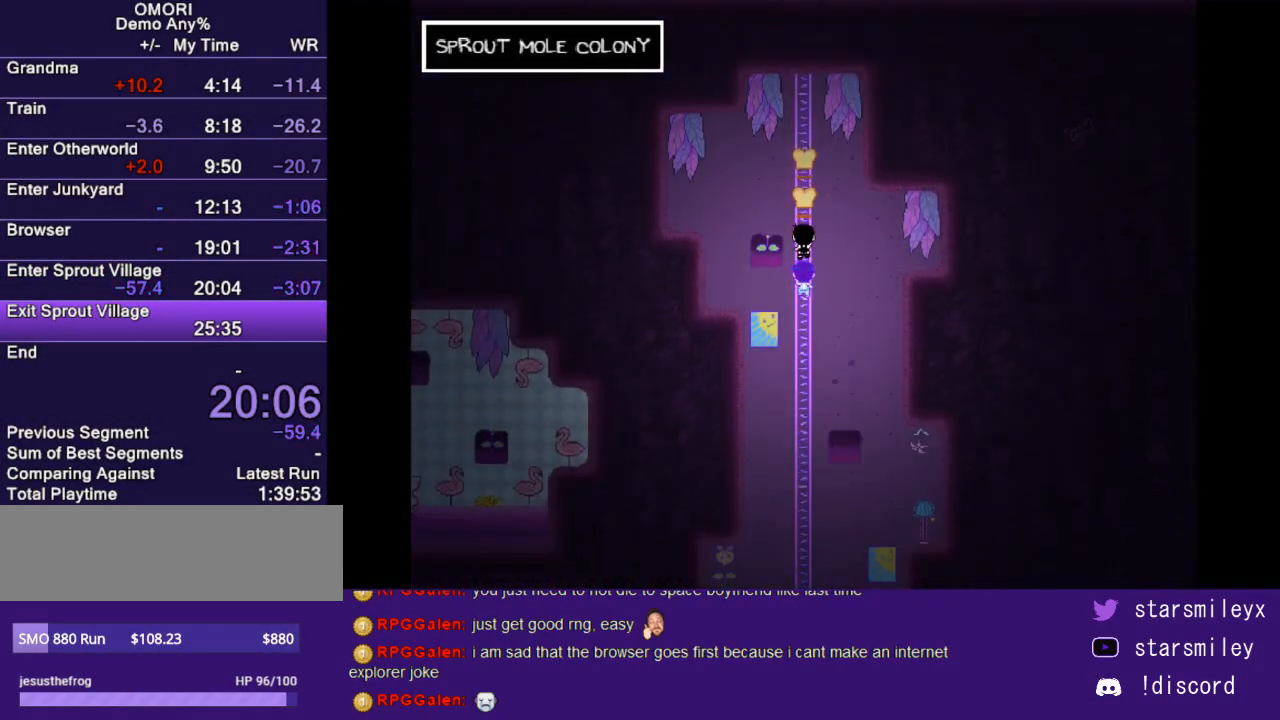
Gameplay with keyboard; each line is a JSON object with the keys held at the frame after it. "events" lists presses ("down") and releases ("up") of "c", "ctrl", "down", "escape", "left", "return", "right", "shift", "up", "x" and "z" between this image and that frame as [ms after this image, input, new state], when the widget could be followed in between. No other keys are recorded. Mouse input is not recorded.
{"keys": ["down"], "events": []}
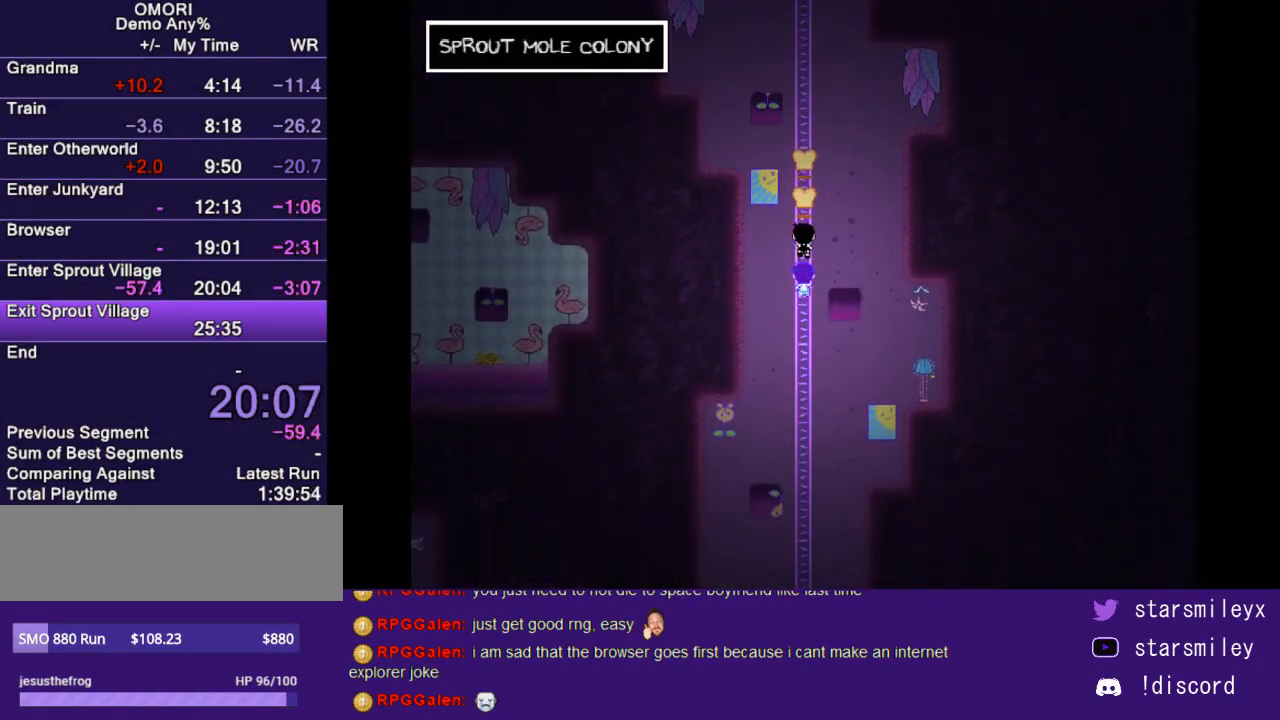
{"keys": ["down"], "events": []}
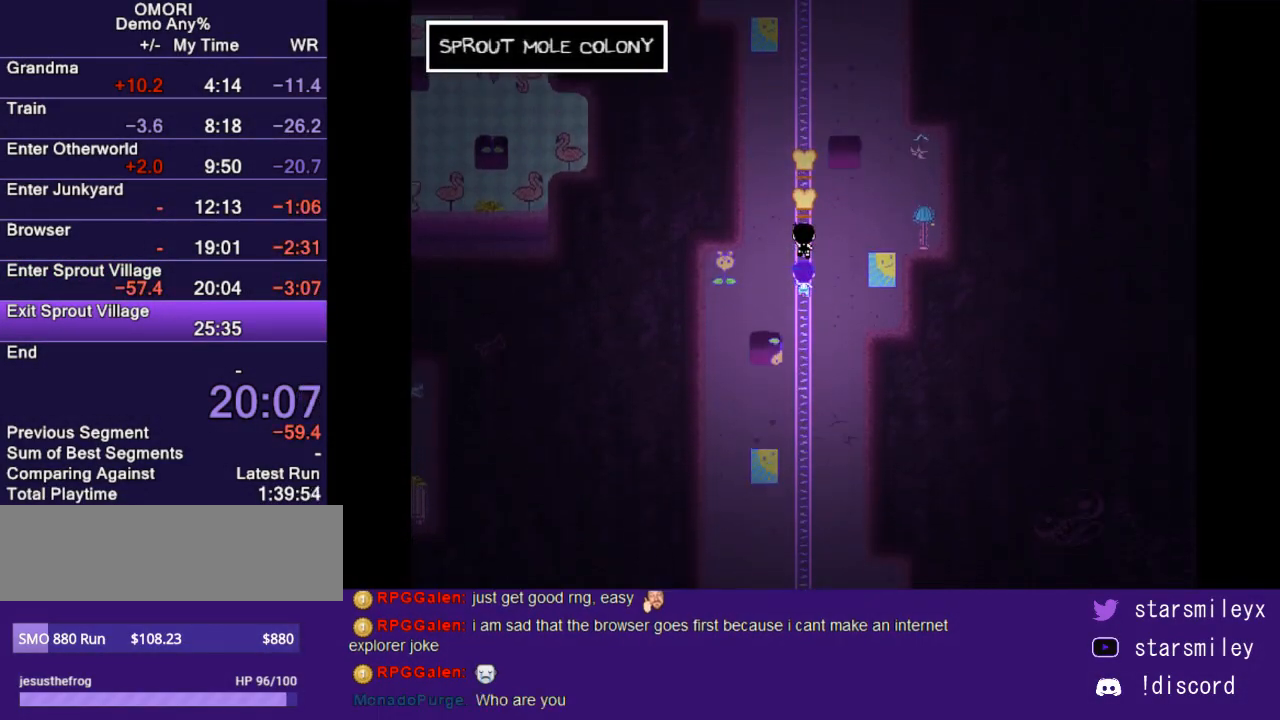
{"keys": ["down"], "events": []}
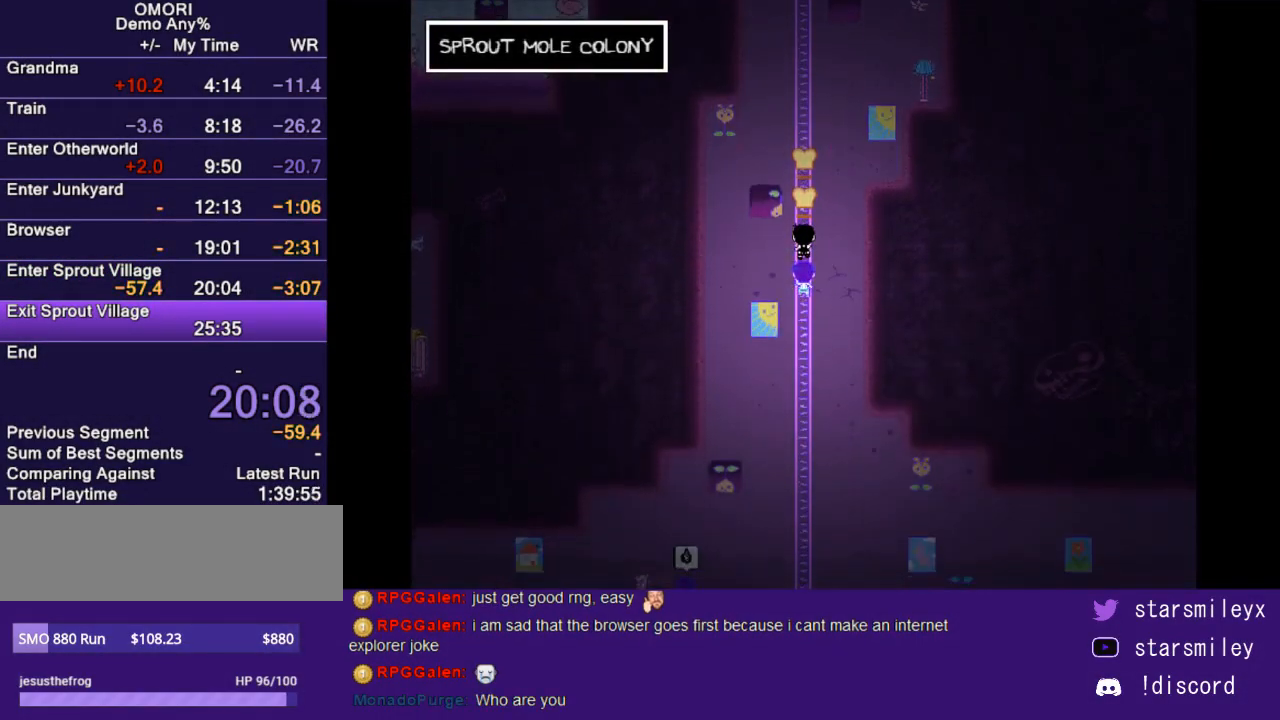
{"keys": ["down"], "events": []}
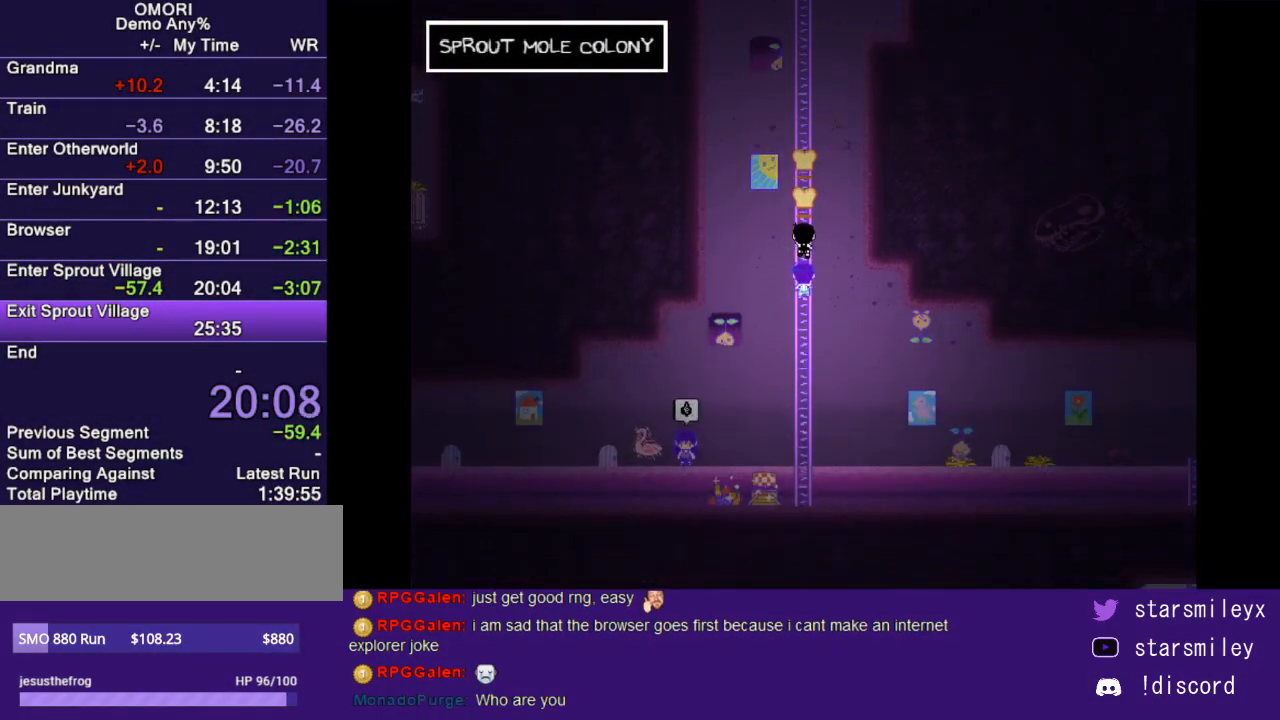
{"keys": ["down"], "events": []}
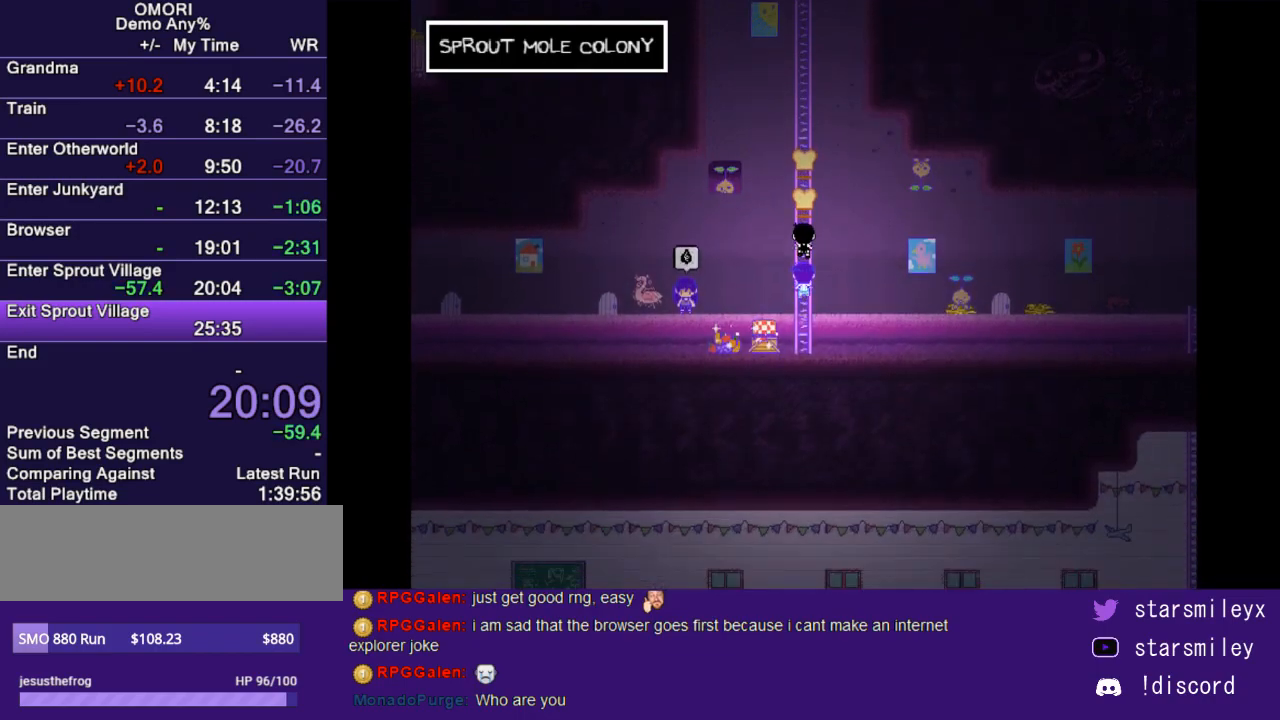
{"keys": [], "events": [[250, "down", "up"], [317, "left", "down"], [450, "left", "up"]]}
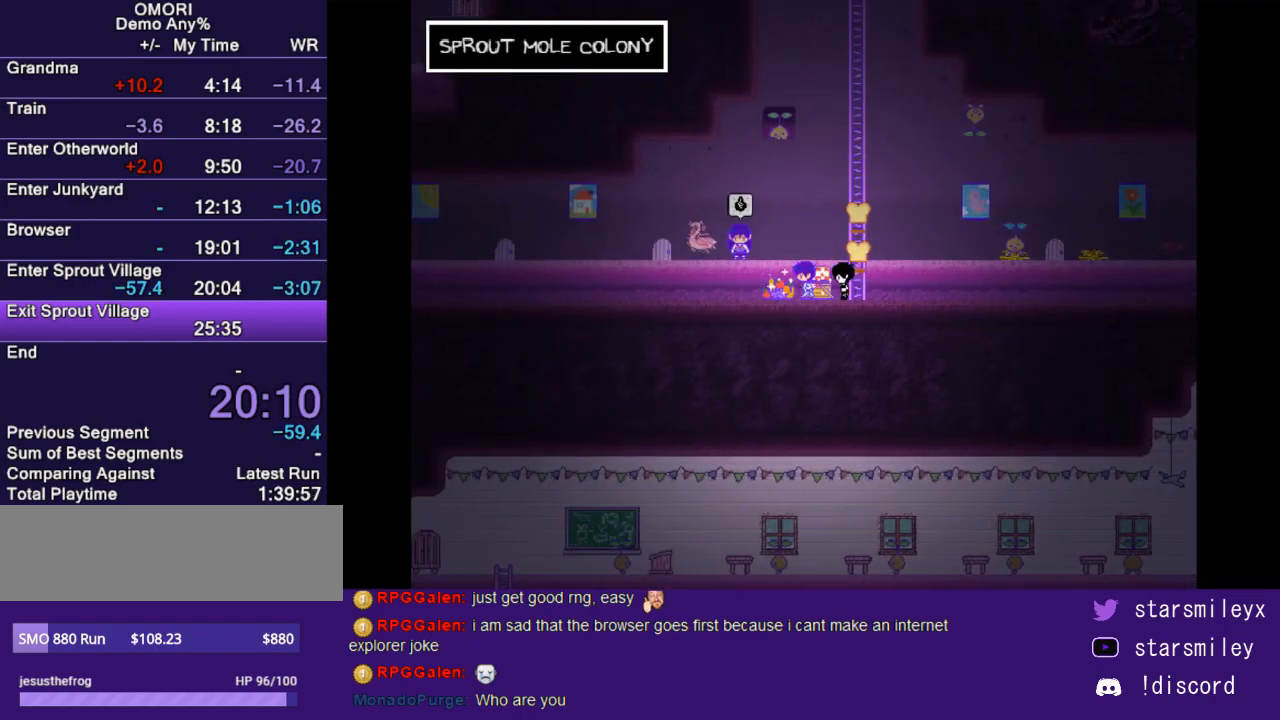
{"keys": [], "events": [[433, "up", "down"], [500, "up", "up"]]}
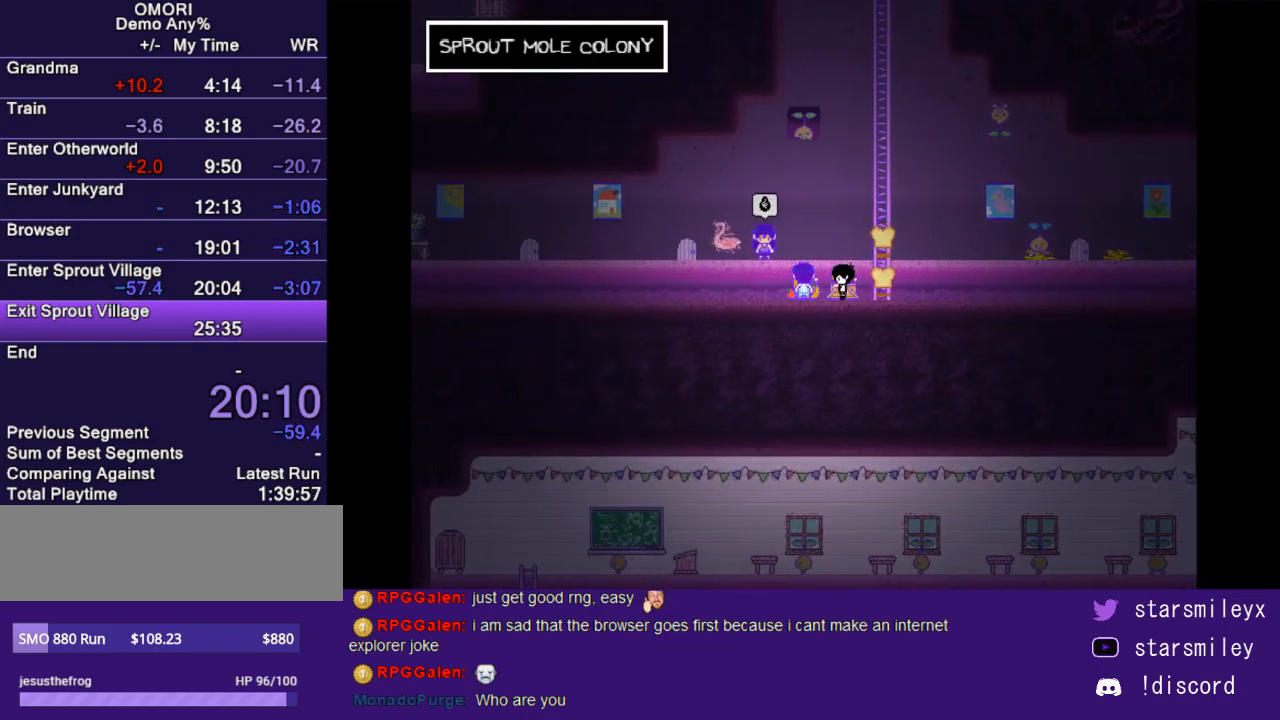
{"keys": [], "events": []}
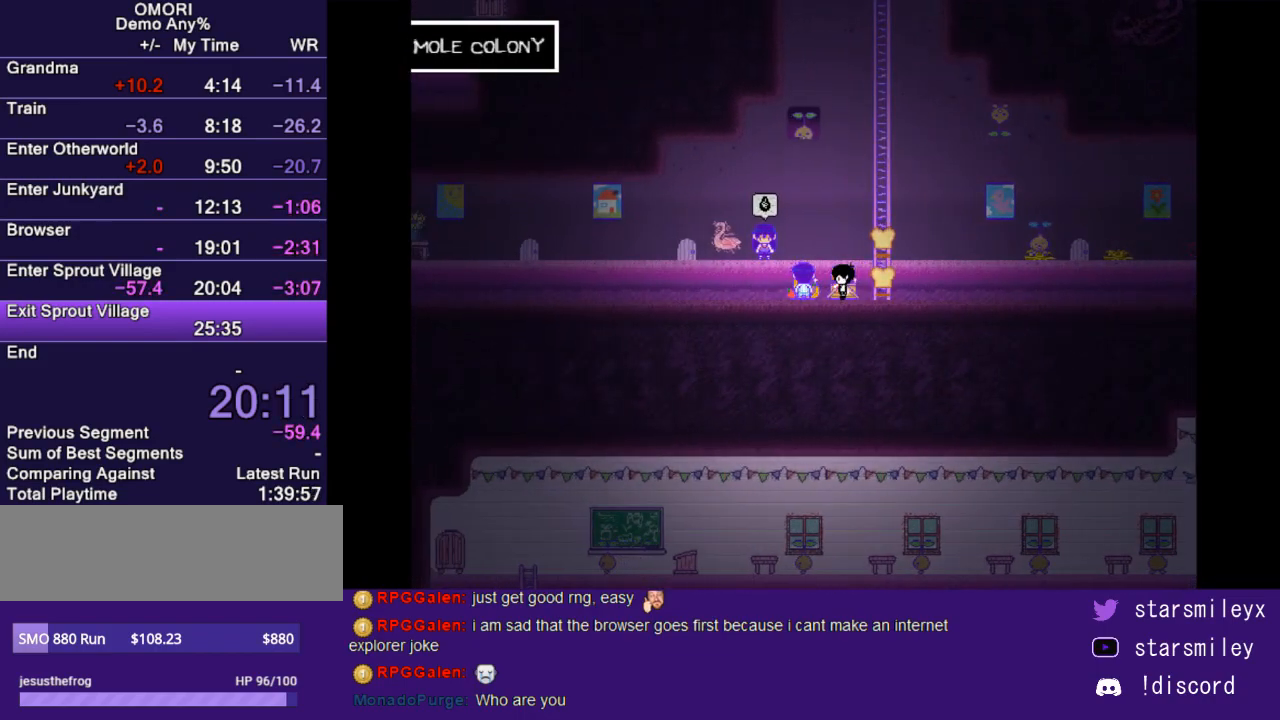
{"keys": [], "events": [[367, "z", "down"], [433, "z", "up"]]}
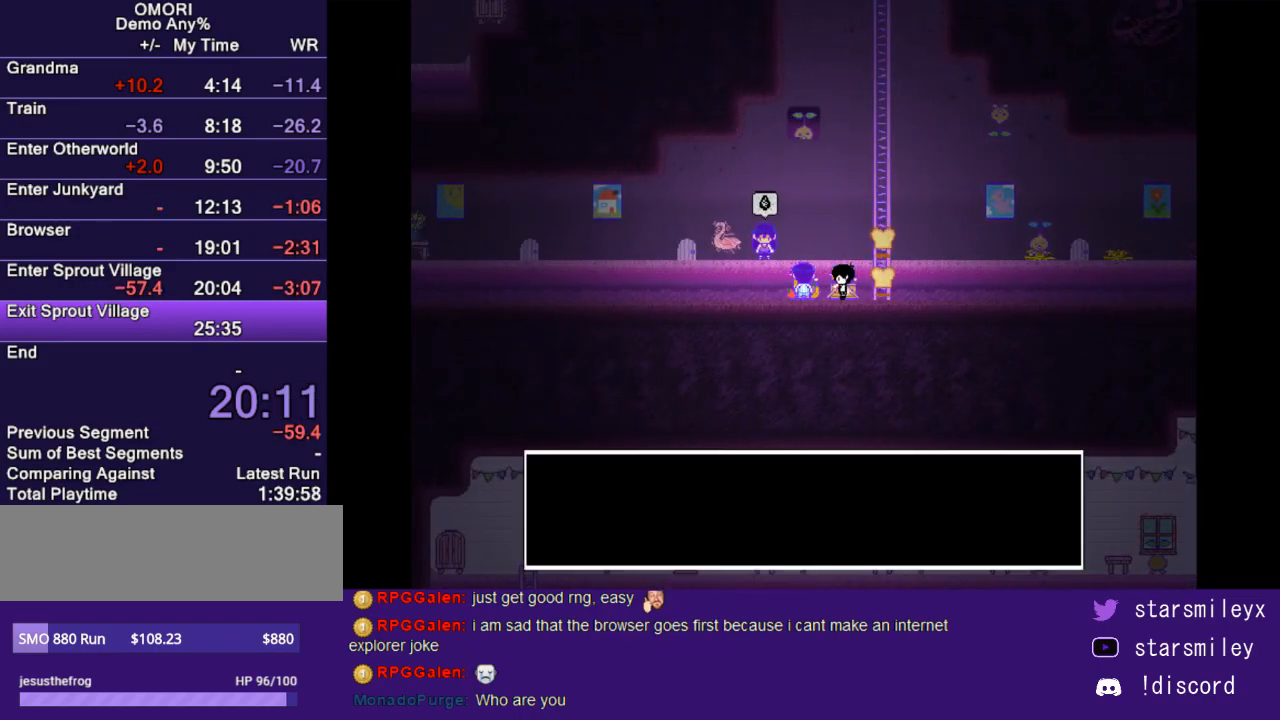
{"keys": ["z"], "events": [[300, "z", "down"], [367, "z", "up"], [450, "z", "down"]]}
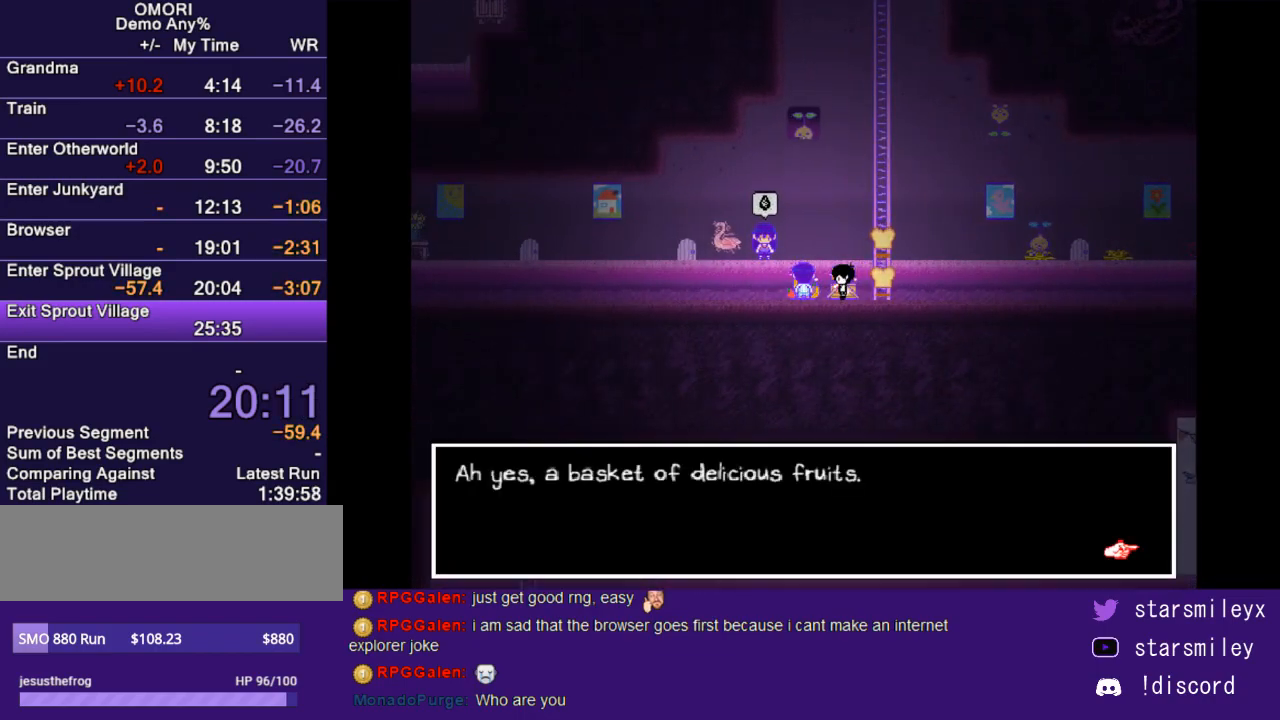
{"keys": ["z"], "events": [[17, "z", "up"], [83, "z", "down"], [117, "z", "up"], [183, "z", "down"], [250, "z", "up"], [317, "z", "down"], [400, "z", "up"], [467, "z", "down"]]}
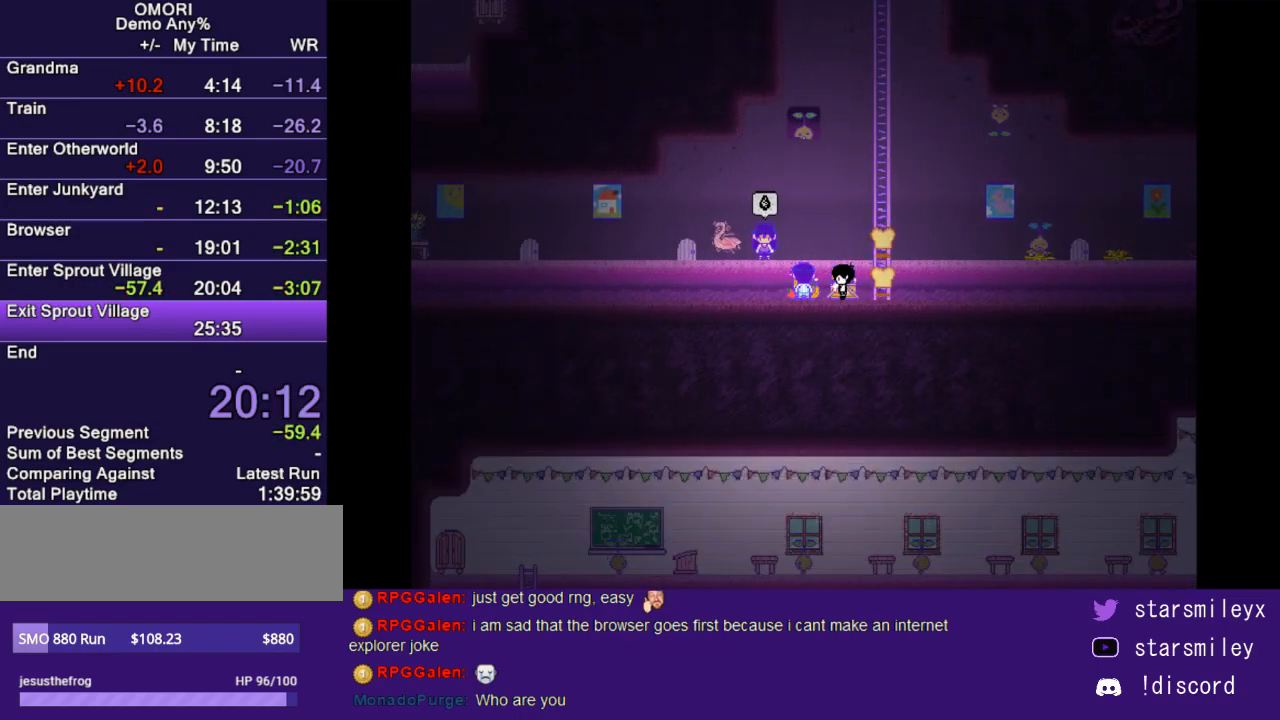
{"keys": [], "events": [[33, "z", "up"]]}
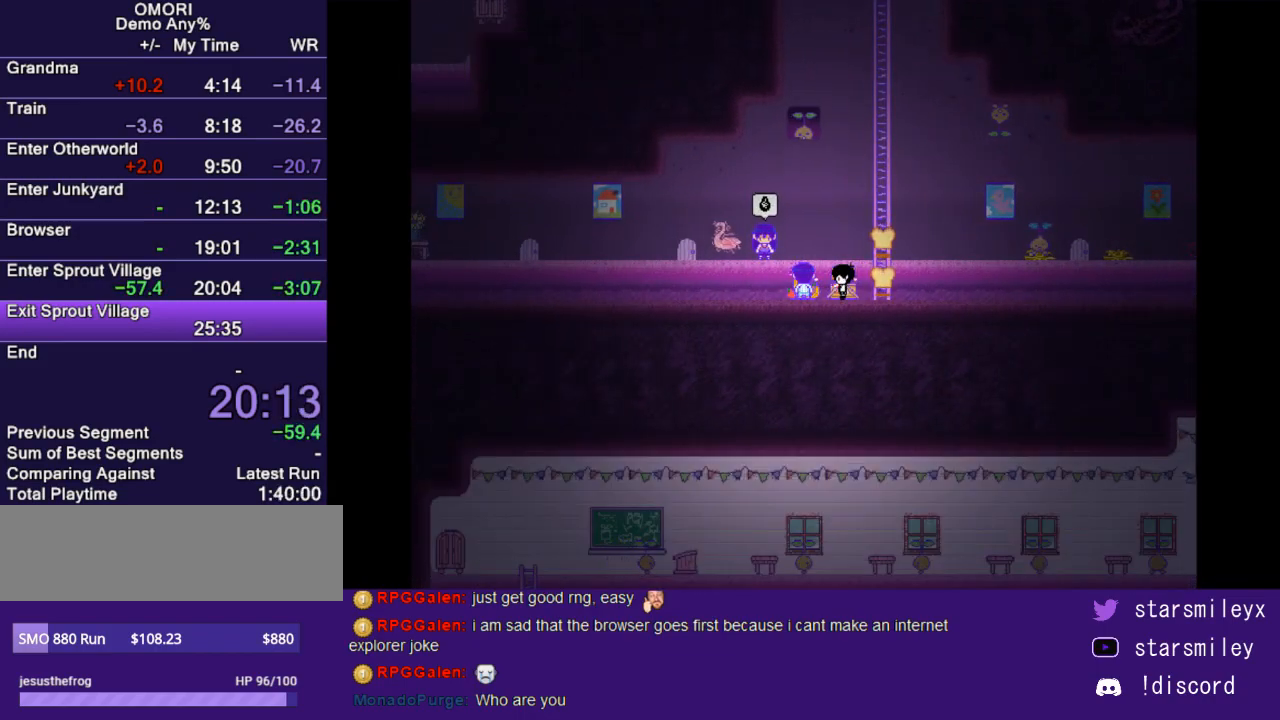
{"keys": [], "events": []}
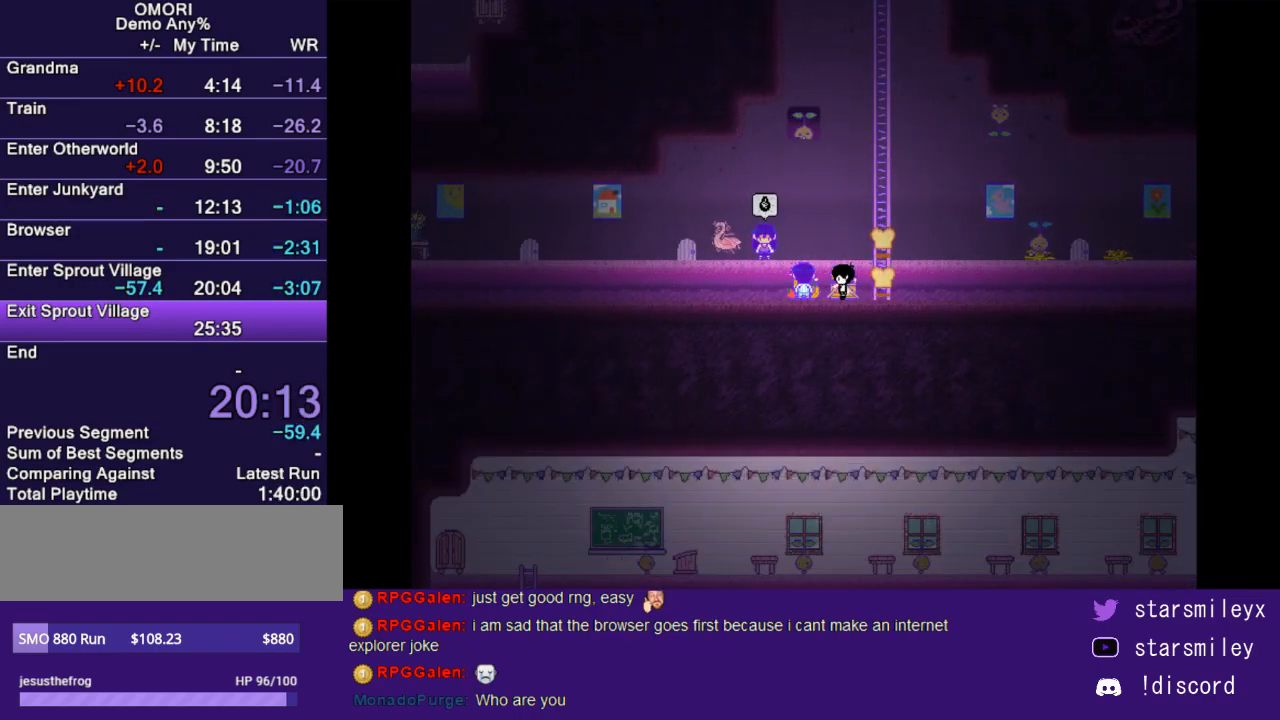
{"keys": [], "events": []}
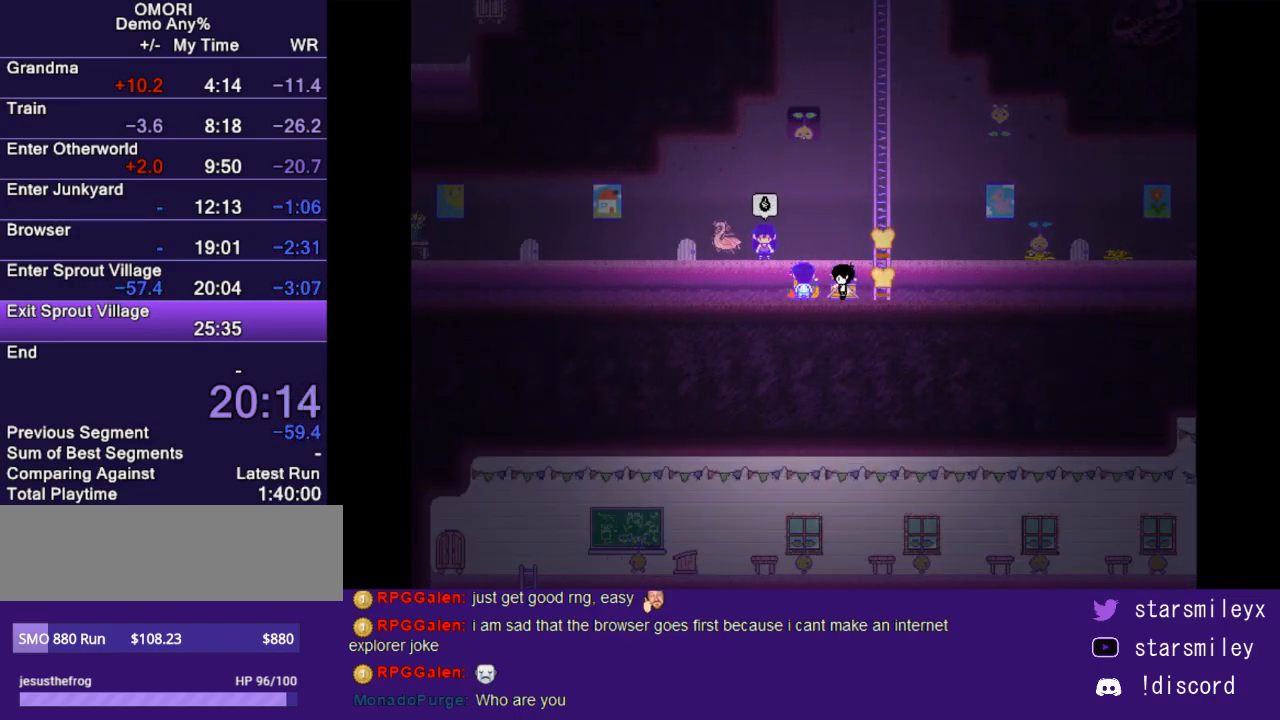
{"keys": [], "events": []}
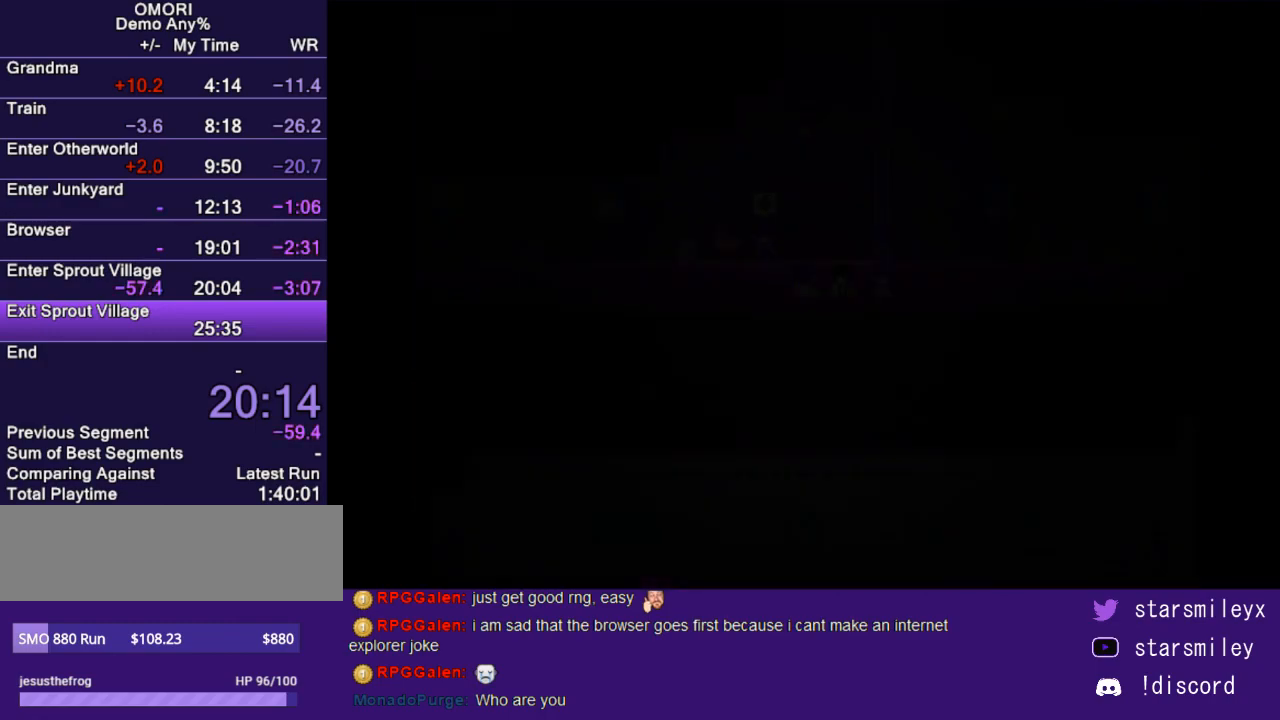
{"keys": [], "events": []}
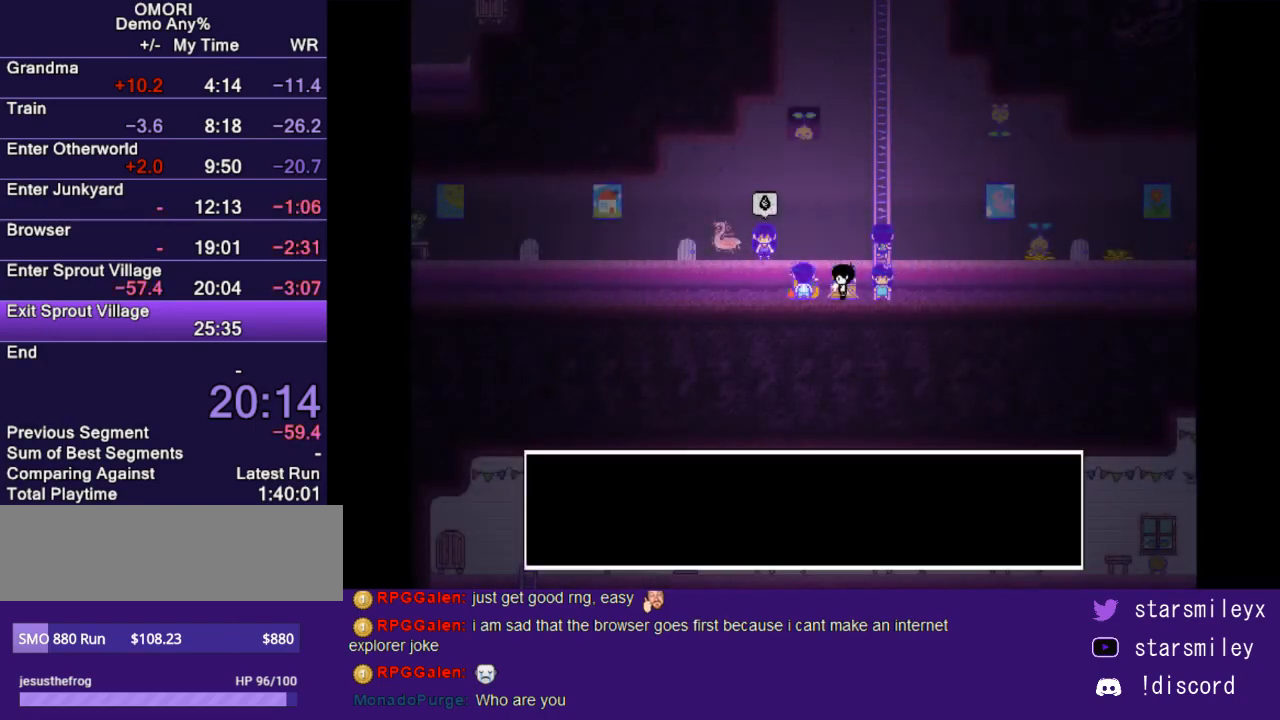
{"keys": [], "events": [[83, "z", "down"], [150, "z", "up"], [250, "z", "down"], [333, "z", "up"], [400, "z", "down"], [433, "z", "up"]]}
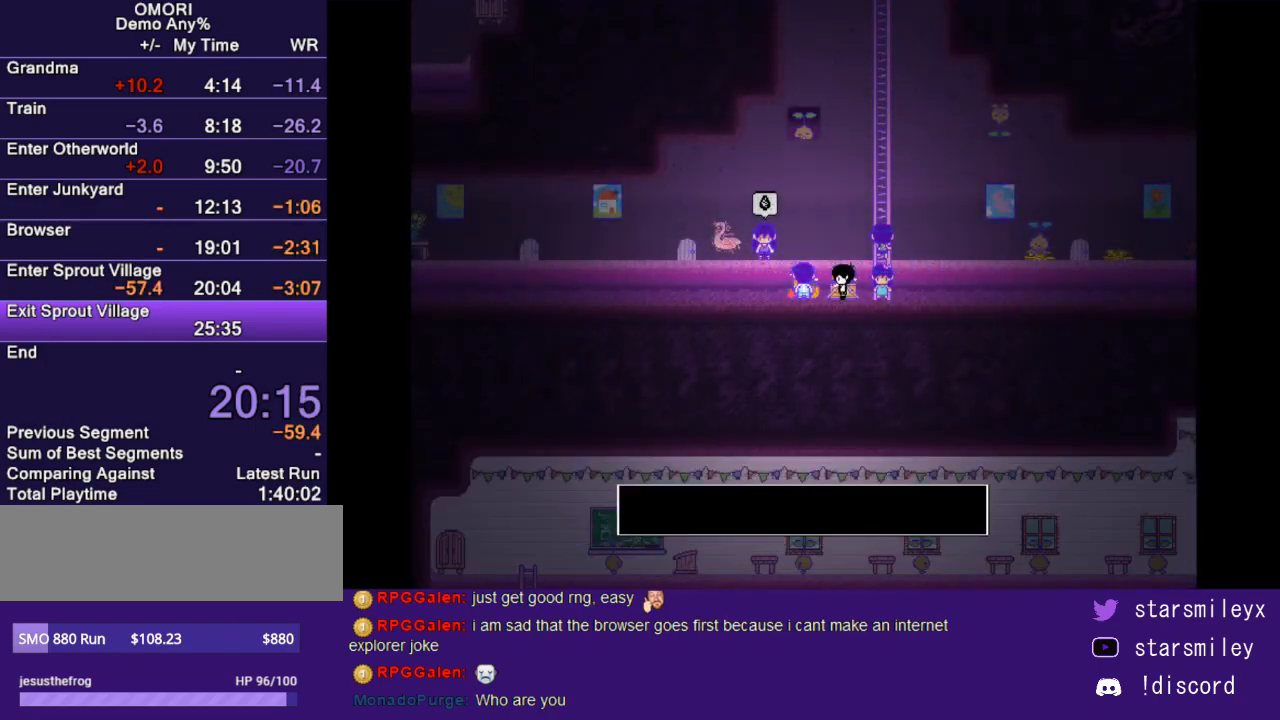
{"keys": ["left"], "events": [[167, "left", "down"]]}
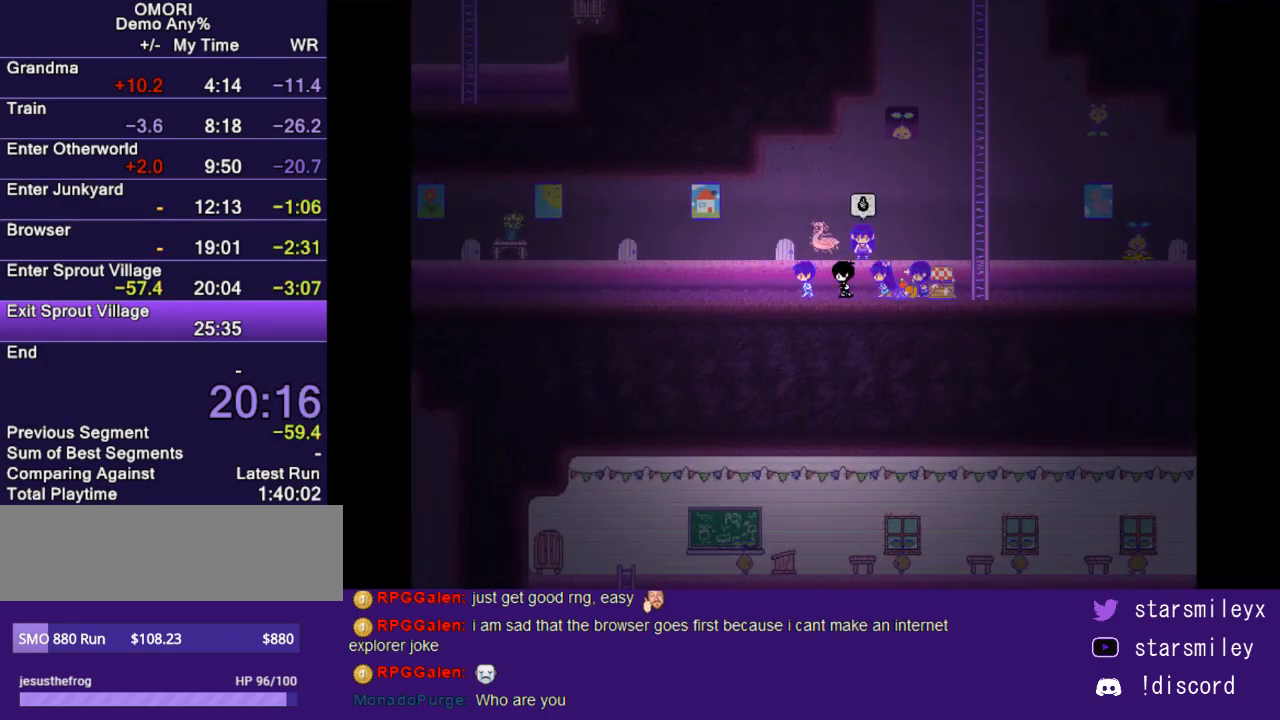
{"keys": ["left"], "events": []}
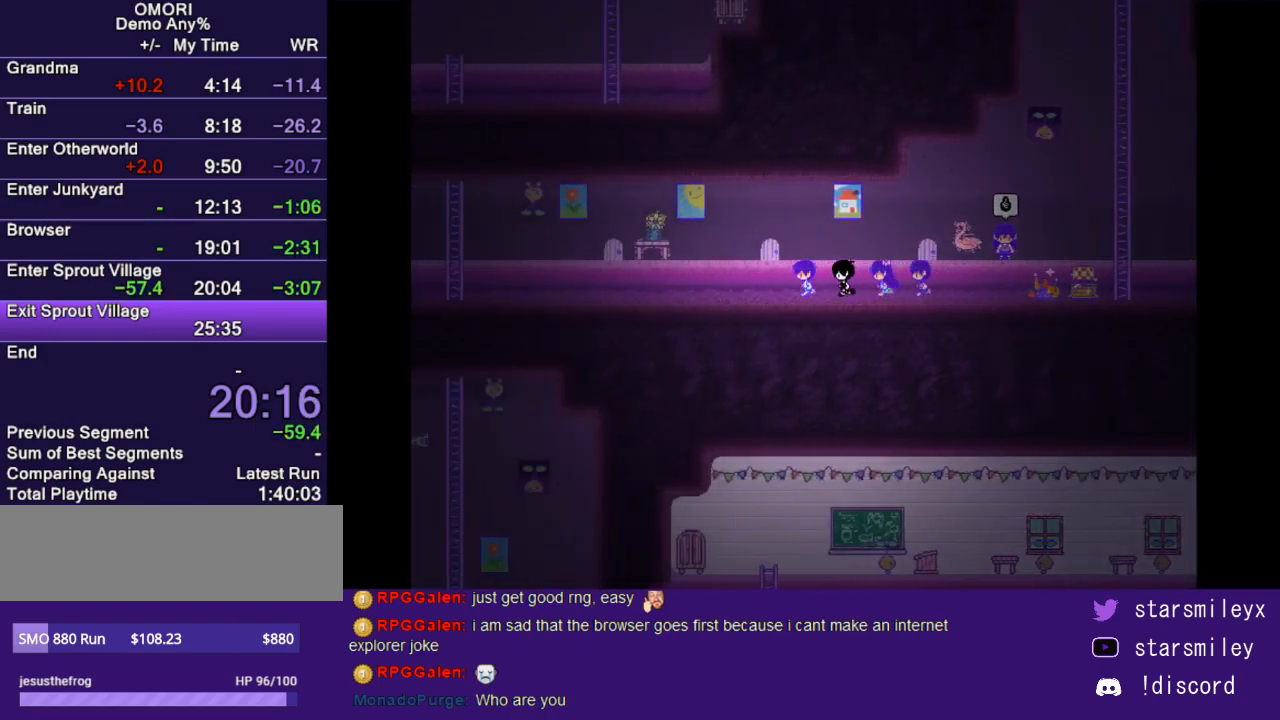
{"keys": ["left"], "events": []}
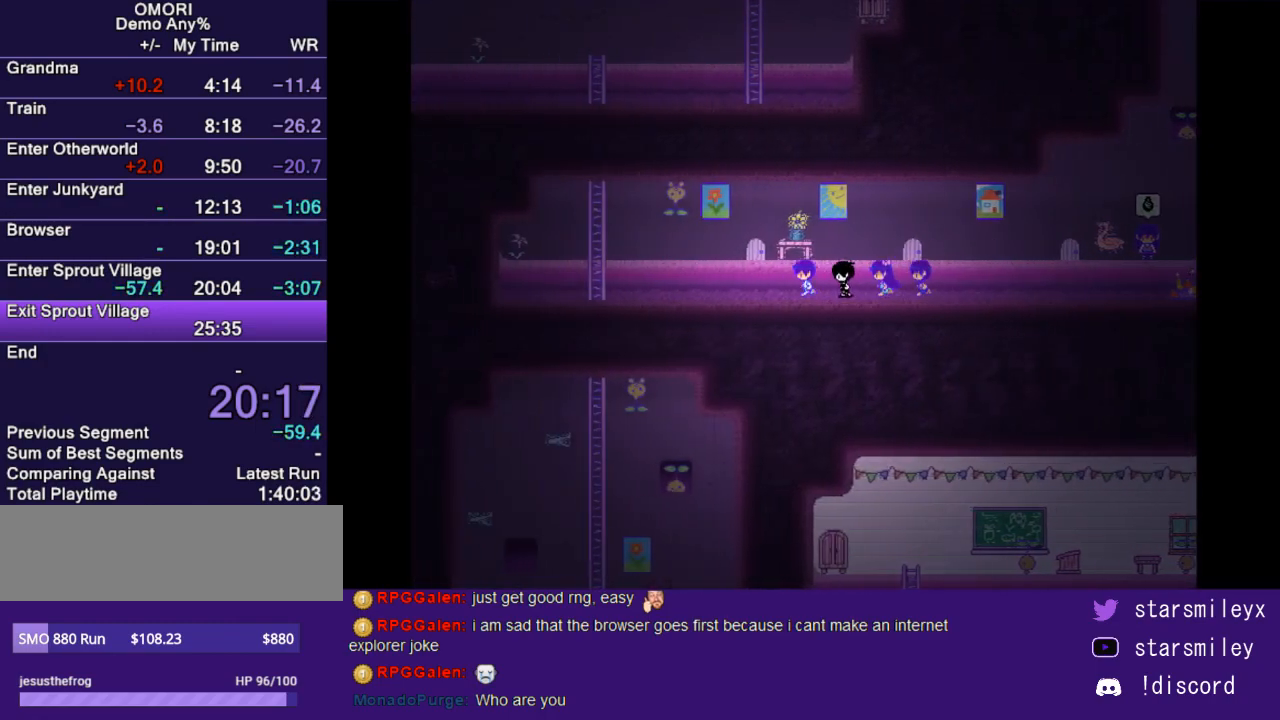
{"keys": ["left"], "events": []}
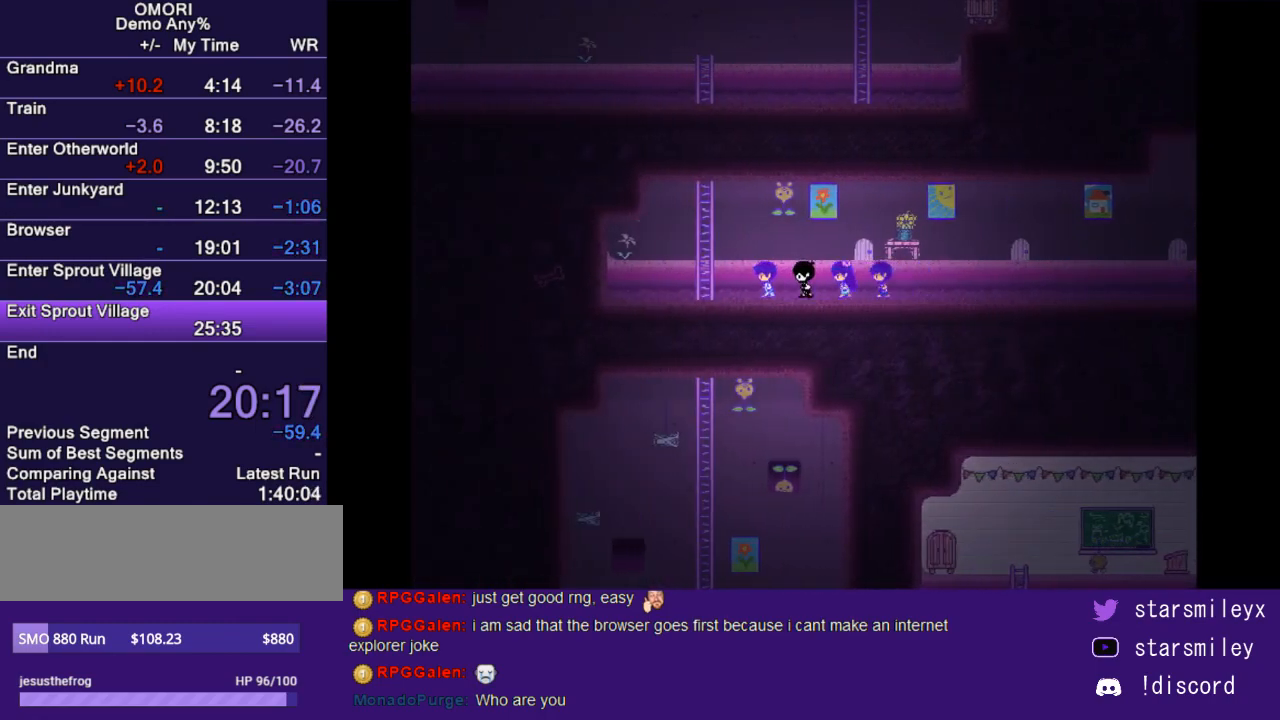
{"keys": ["up"], "events": [[183, "left", "up"], [250, "up", "down"]]}
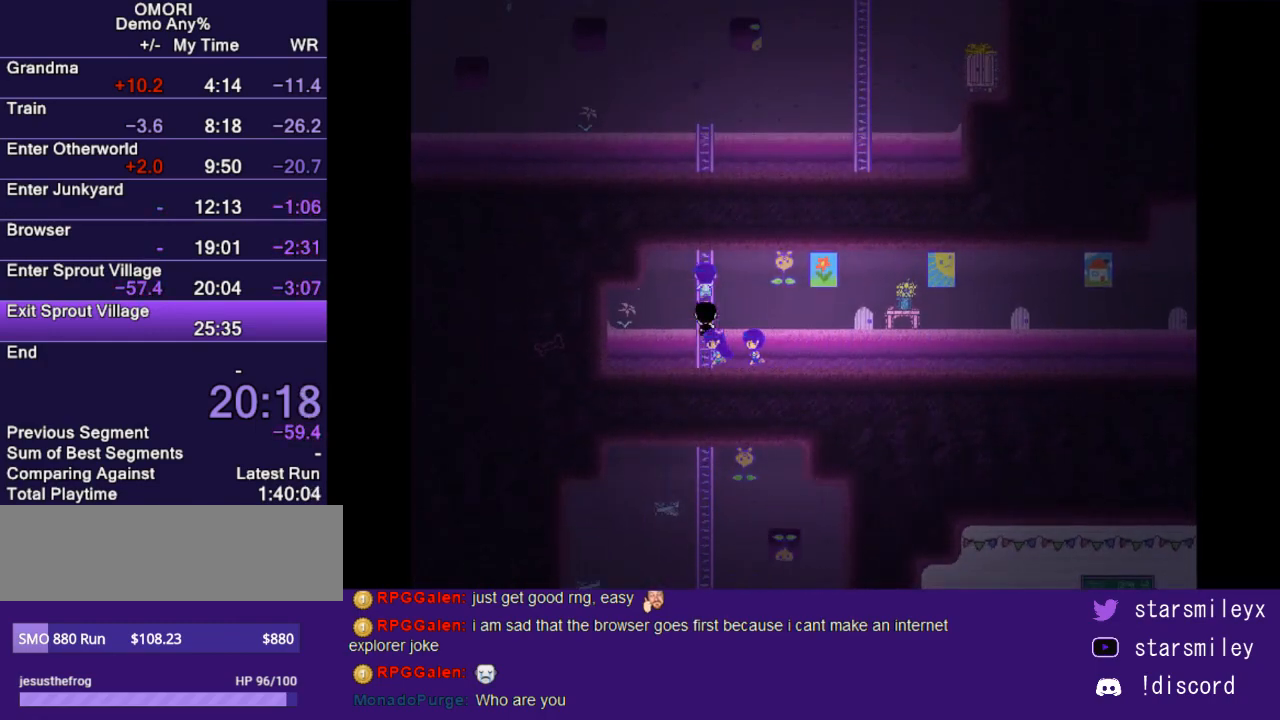
{"keys": ["up"], "events": [[17, "up", "up"], [500, "up", "down"]]}
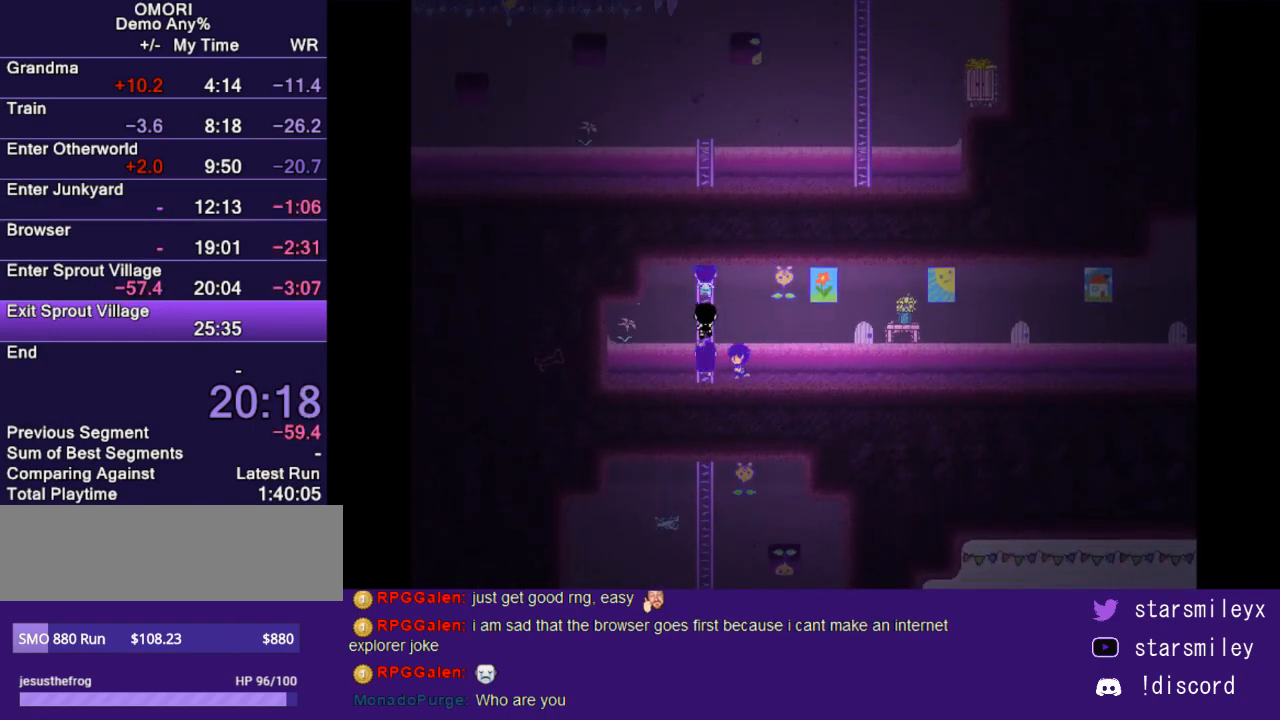
{"keys": ["left"], "events": [[417, "left", "down"], [417, "up", "up"]]}
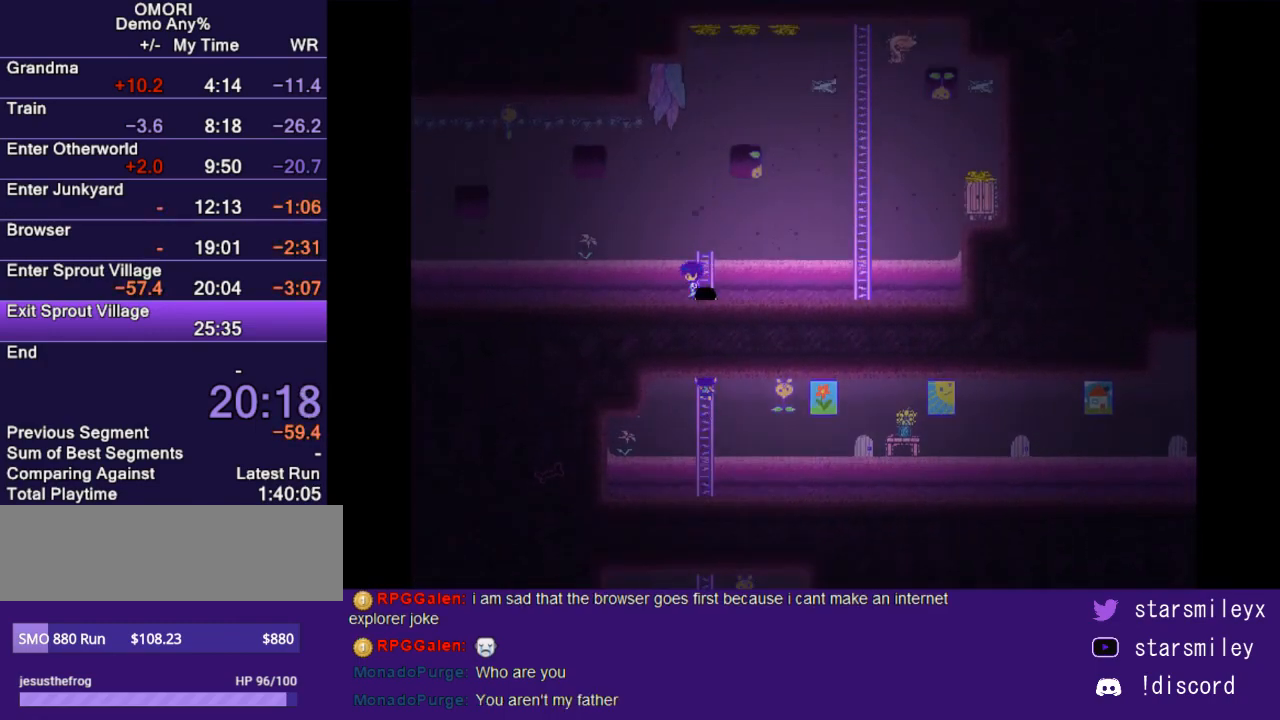
{"keys": ["left"], "events": []}
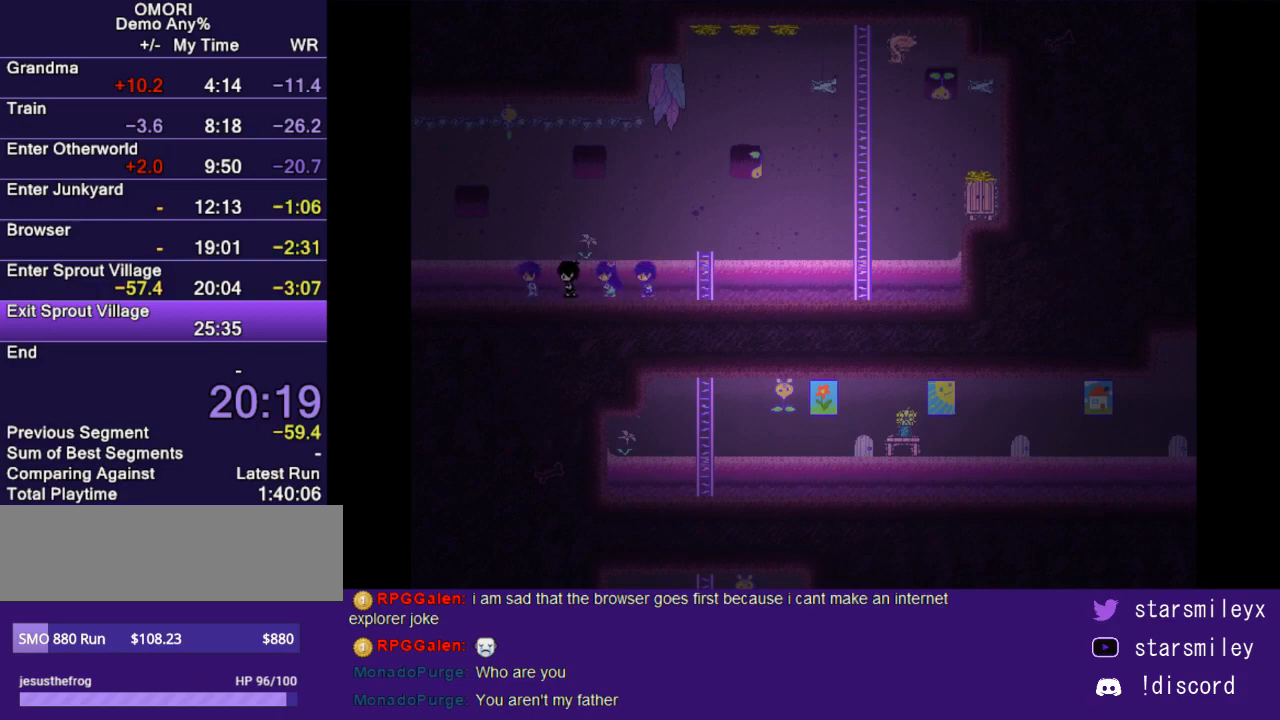
{"keys": ["left"], "events": []}
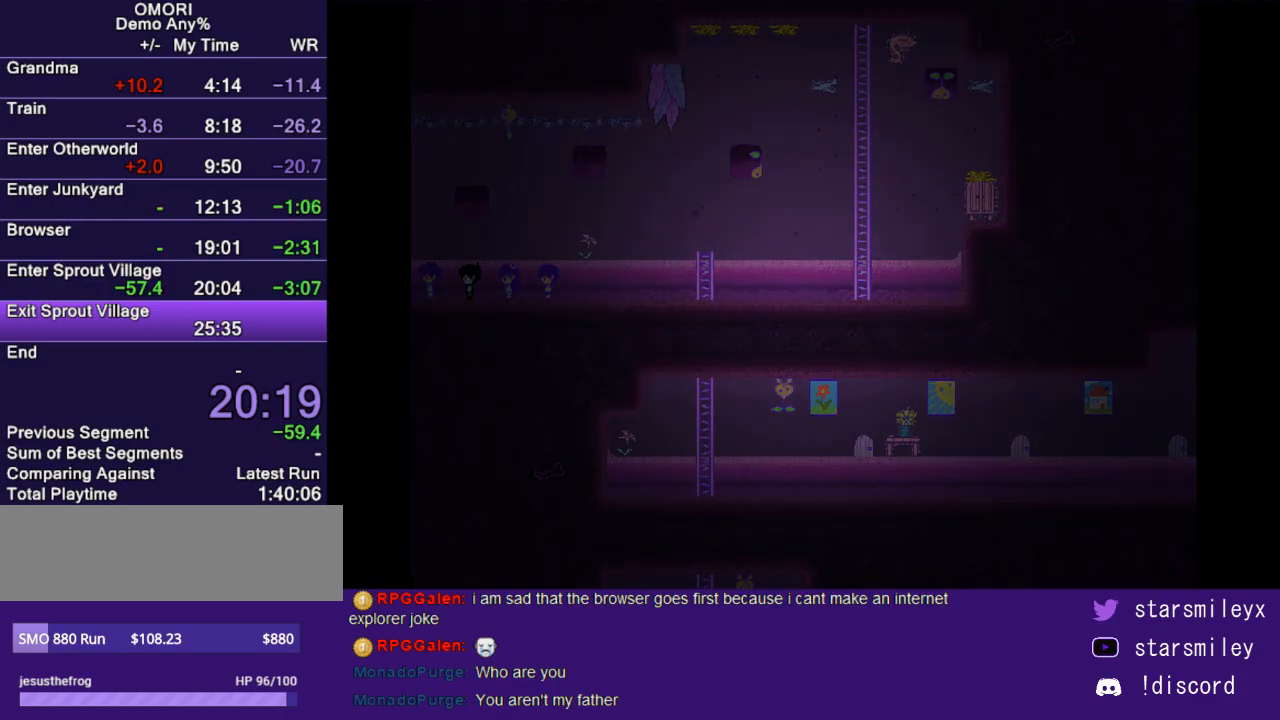
{"keys": ["left"], "events": []}
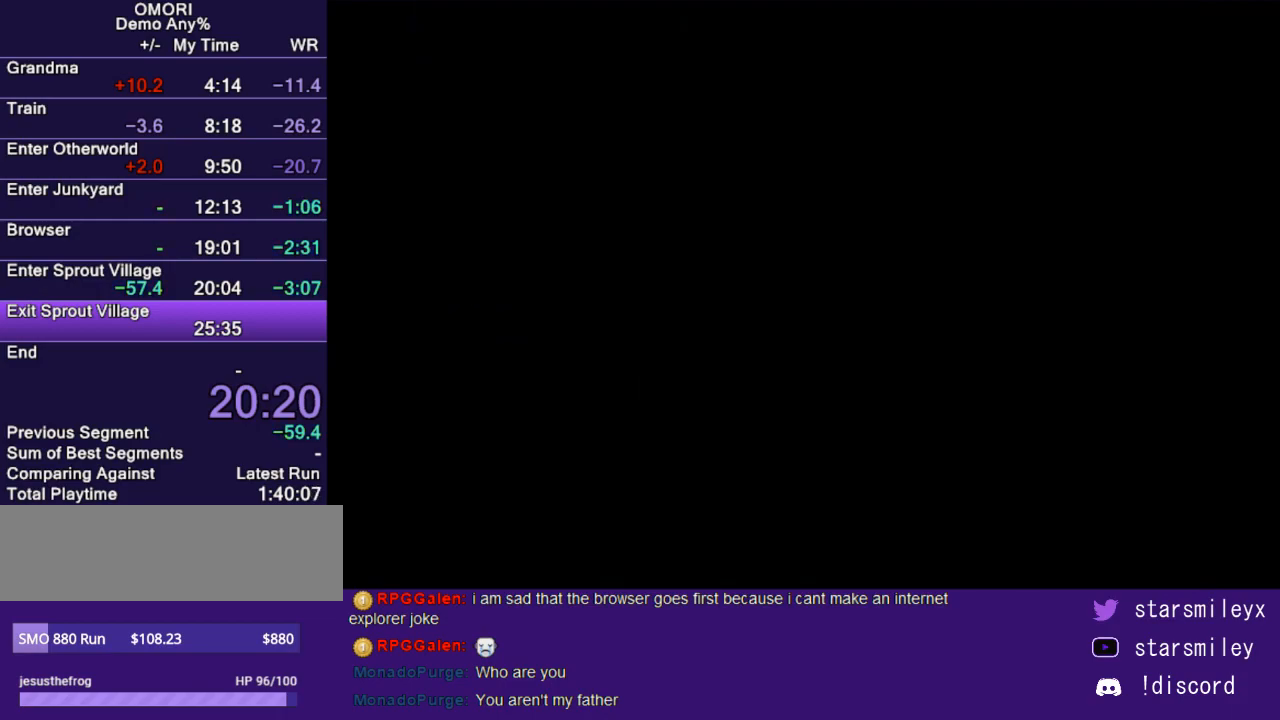
{"keys": ["left"], "events": []}
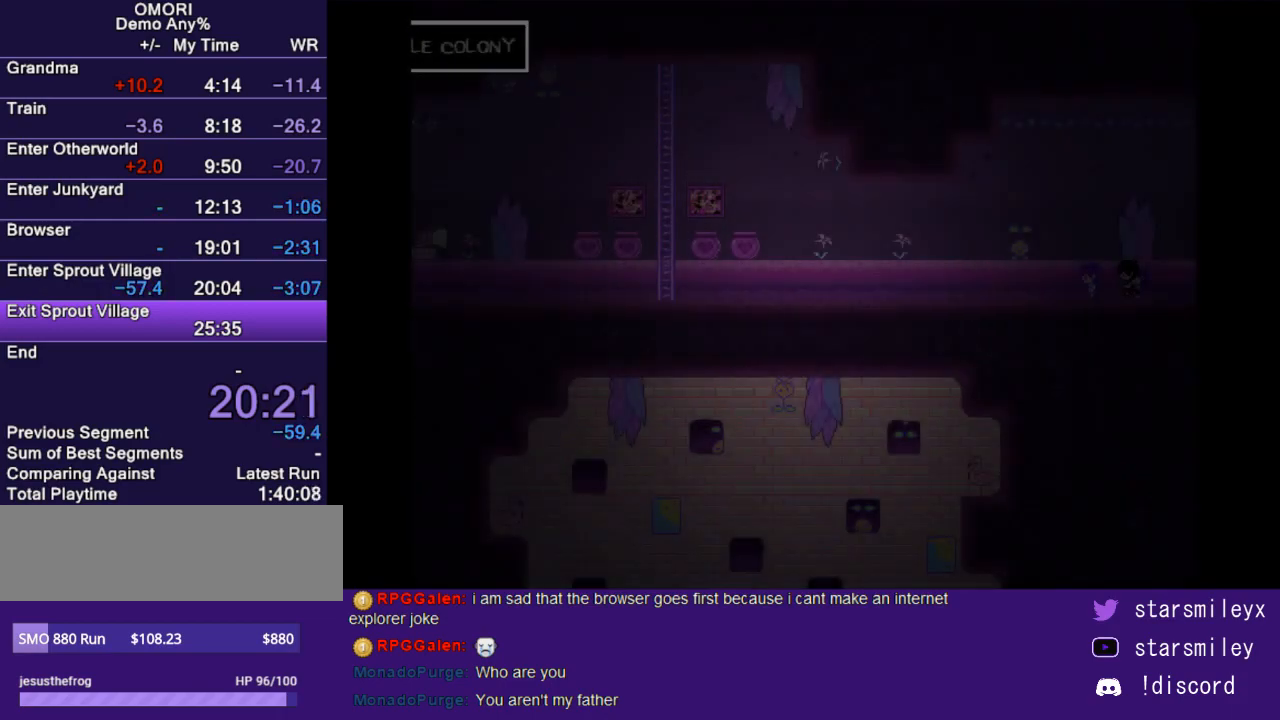
{"keys": ["left"], "events": []}
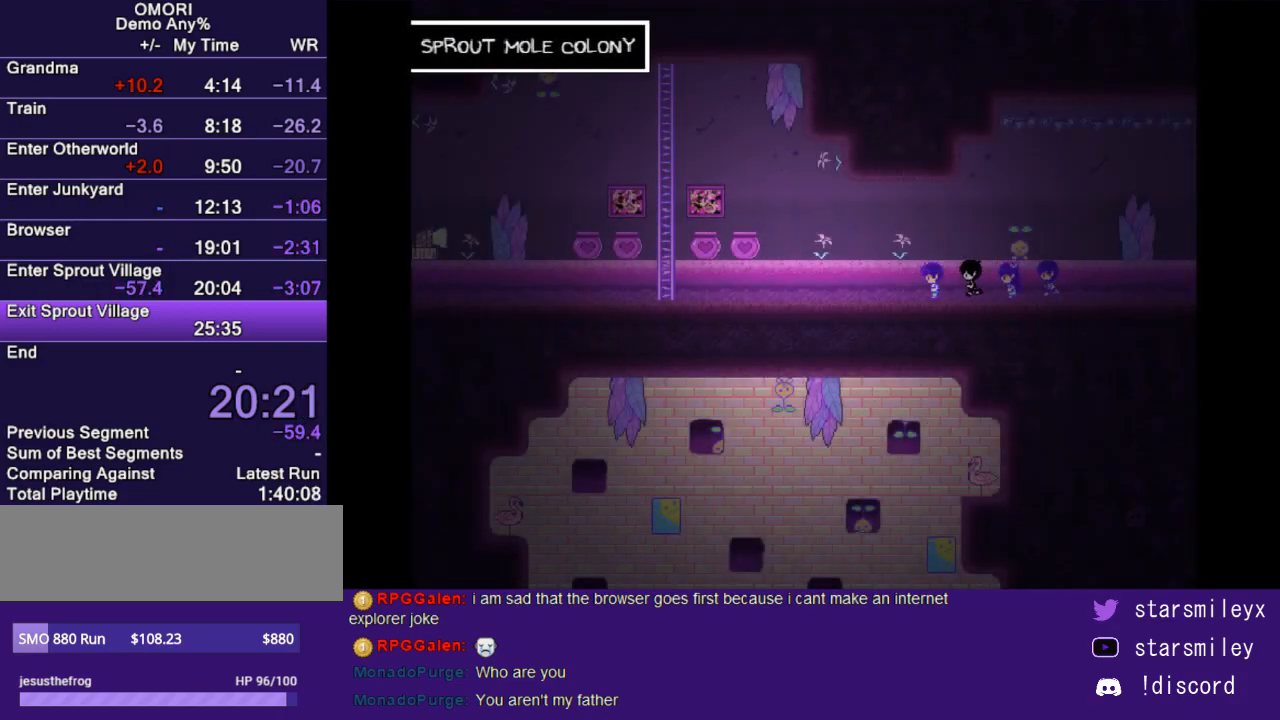
{"keys": ["left"], "events": []}
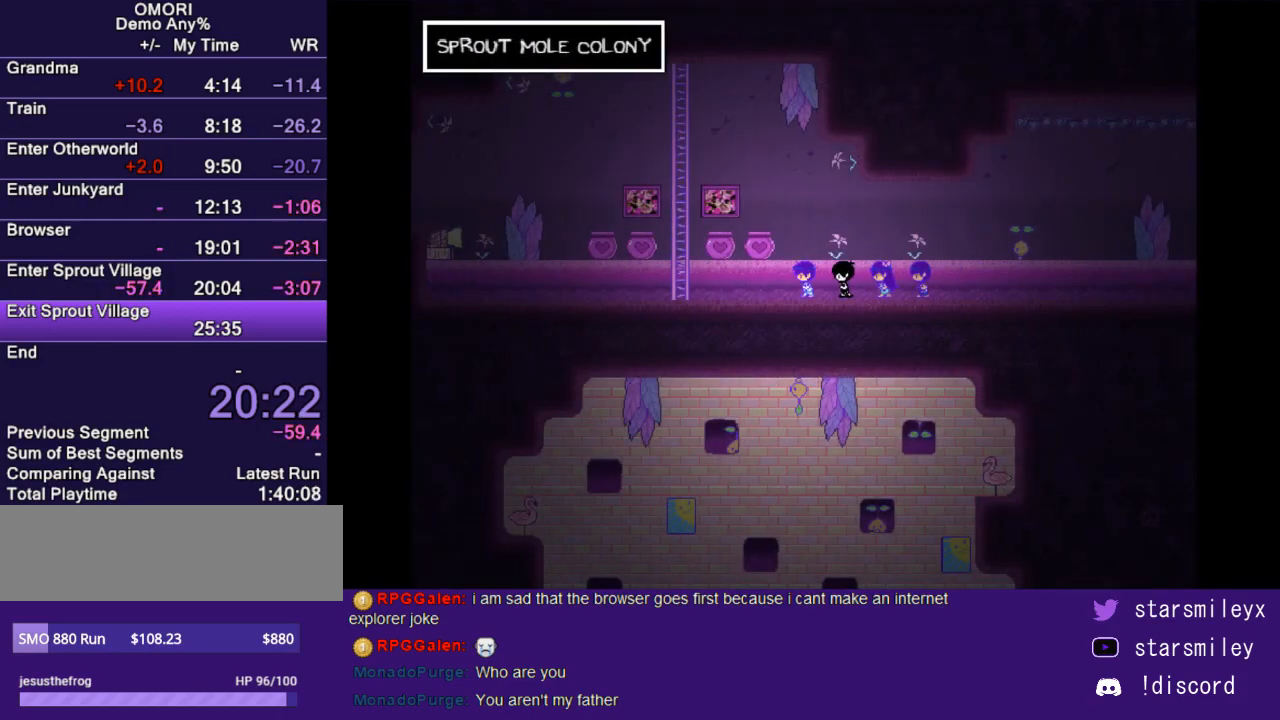
{"keys": ["up"], "events": [[417, "left", "up"], [417, "up", "down"]]}